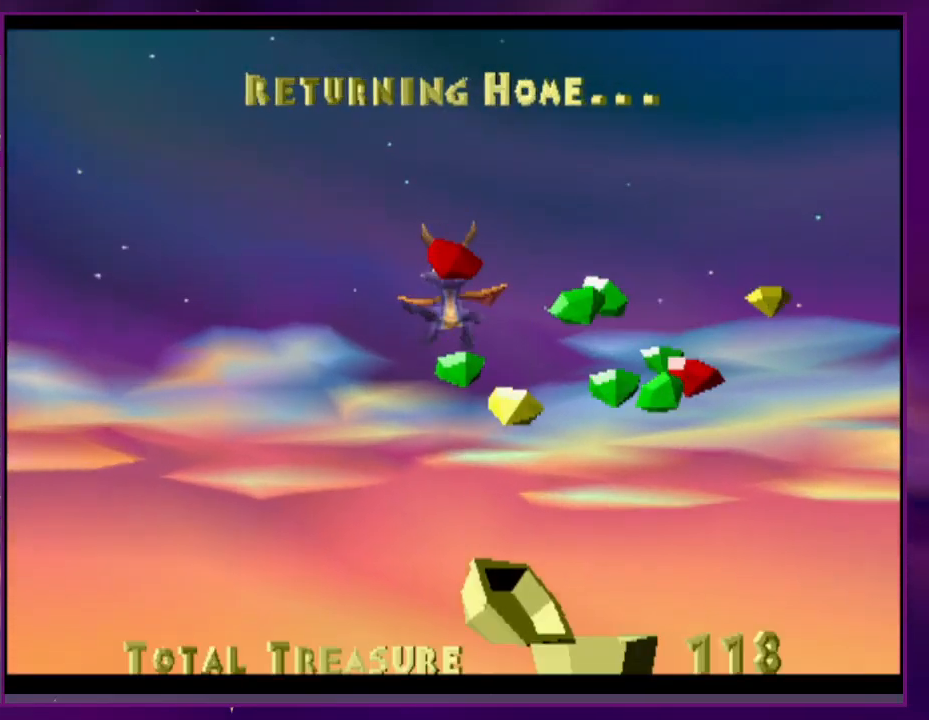
Gameplay with a controller (PlayStation layout); each line is a JSON object with the inputs held at the frame after it (dt_ms = milliseconds from this image to that frame). "events" lists button and stick changes between this image and that frame as [ms after this image, input, new state], when the widget could be followed in between. Not read: CROSS DPAD_UP L3 R3 left_stick right_stick.
{"dt_ms": 500, "buttons": ["SQUARE", "DPAD_RIGHT"], "events": [[200, "DPAD_RIGHT", "down"], [333, "SQUARE", "down"]]}
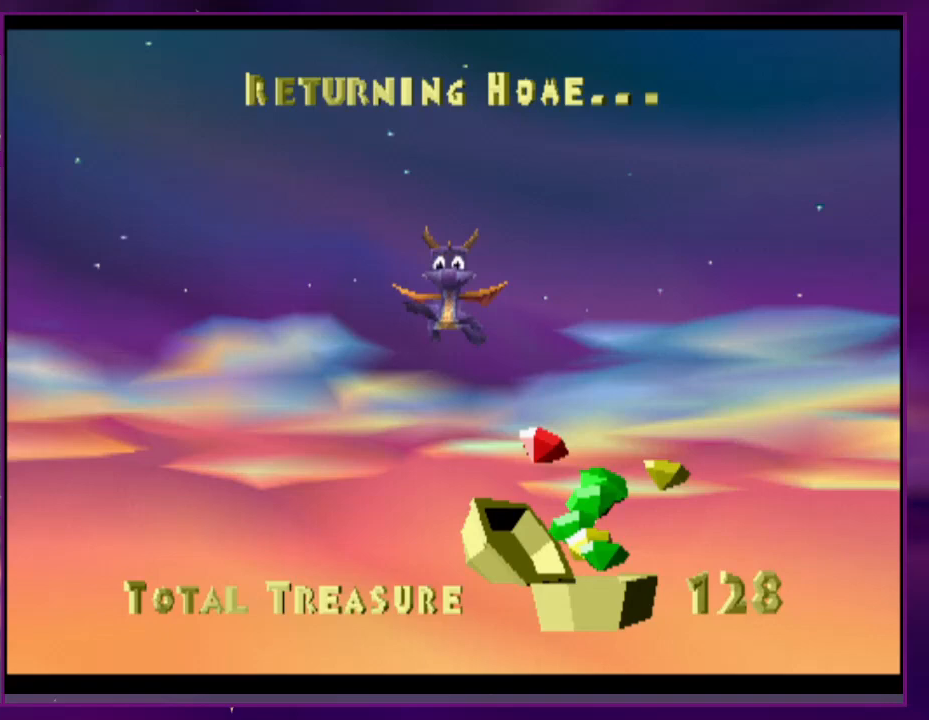
{"dt_ms": 500, "buttons": ["SQUARE", "DPAD_RIGHT"], "events": []}
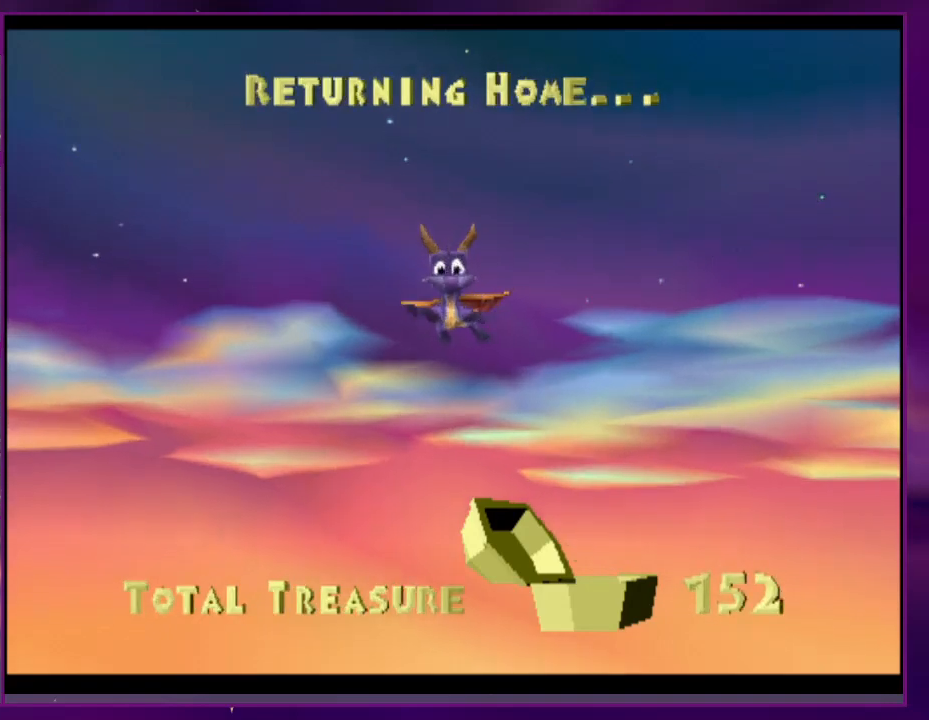
{"dt_ms": 500, "buttons": ["SQUARE", "DPAD_RIGHT"], "events": []}
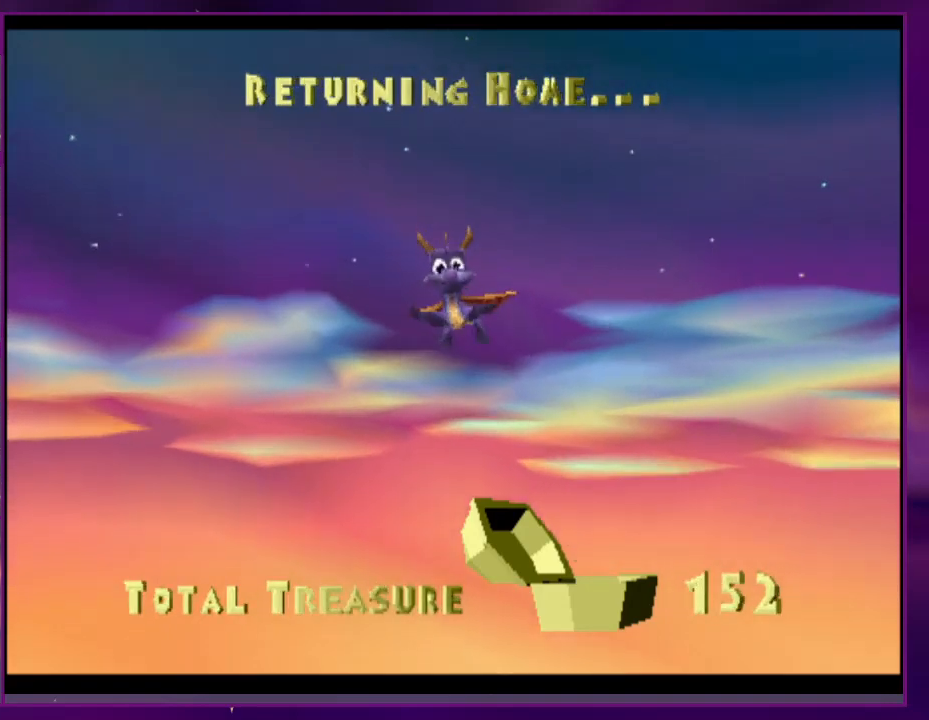
{"dt_ms": 500, "buttons": ["SQUARE", "DPAD_RIGHT"], "events": []}
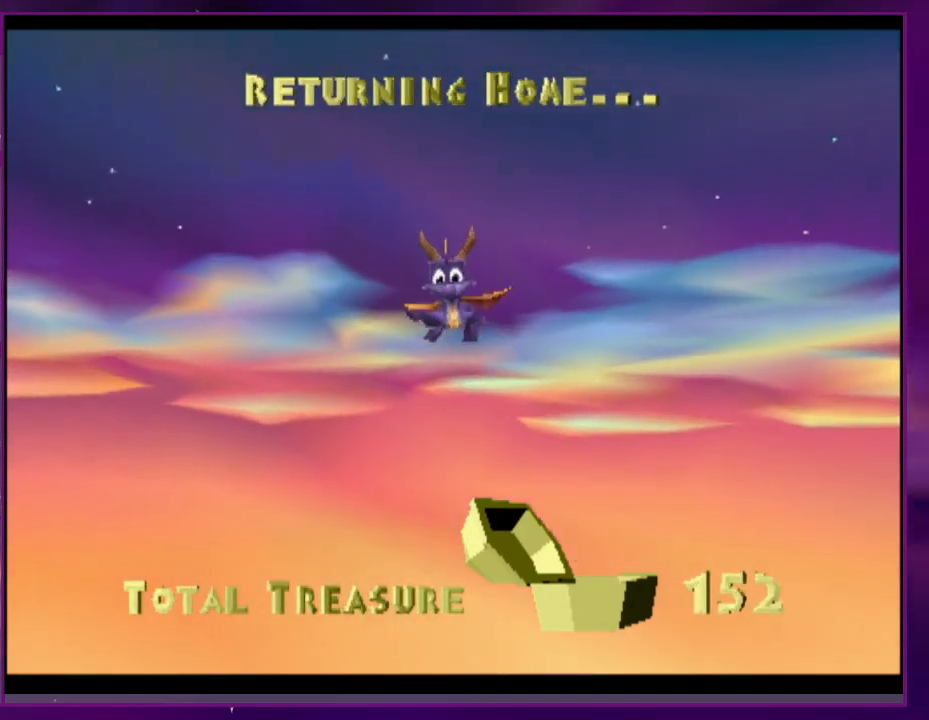
{"dt_ms": 500, "buttons": ["SQUARE", "DPAD_RIGHT"], "events": []}
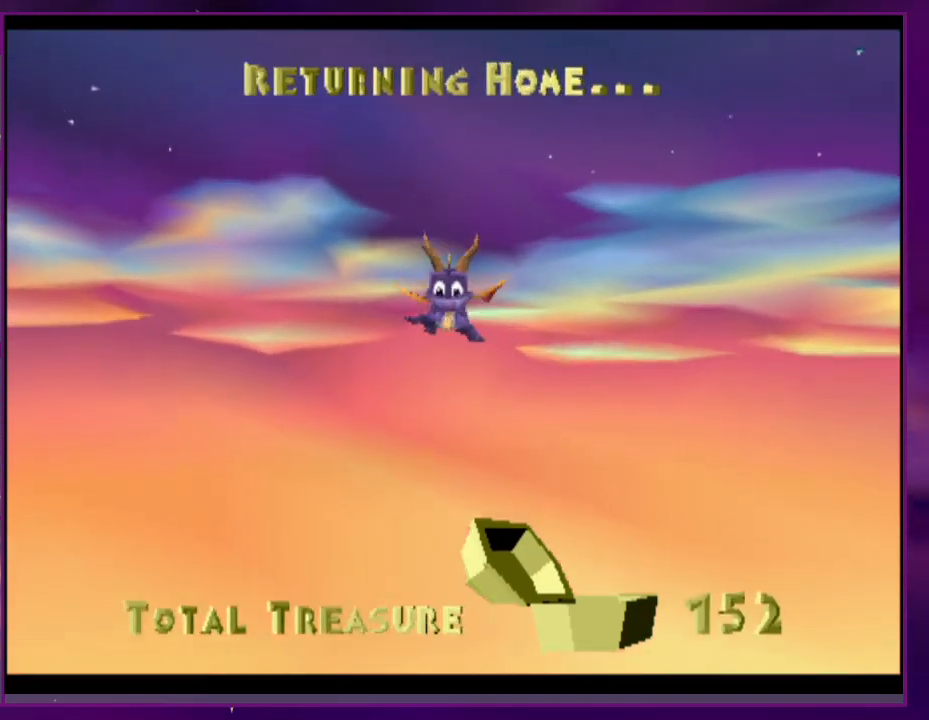
{"dt_ms": 500, "buttons": ["SQUARE", "DPAD_RIGHT"], "events": []}
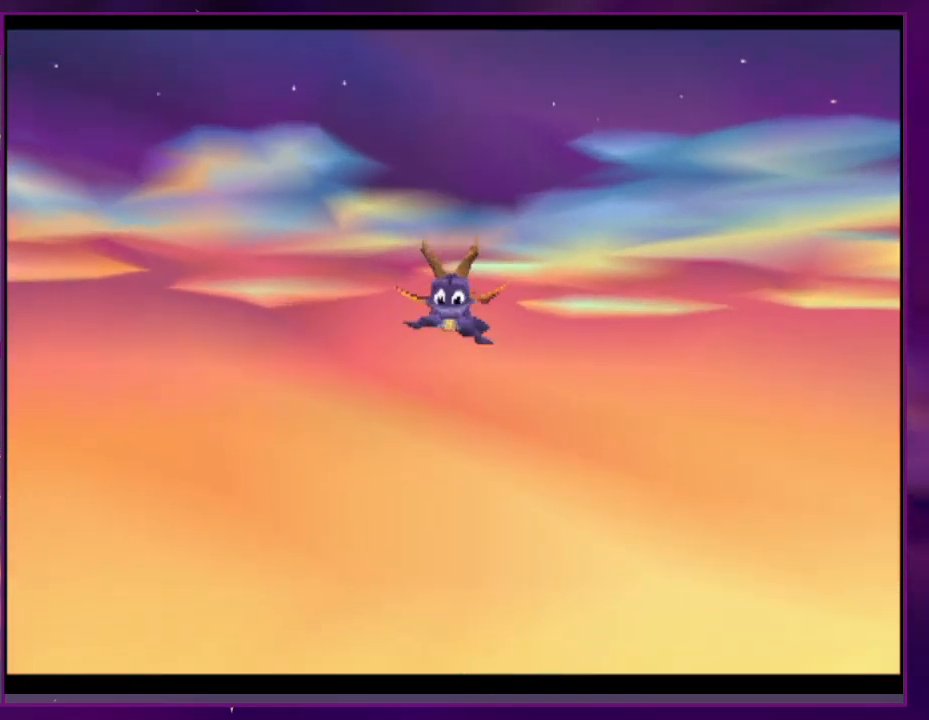
{"dt_ms": 500, "buttons": ["SQUARE", "DPAD_RIGHT"], "events": []}
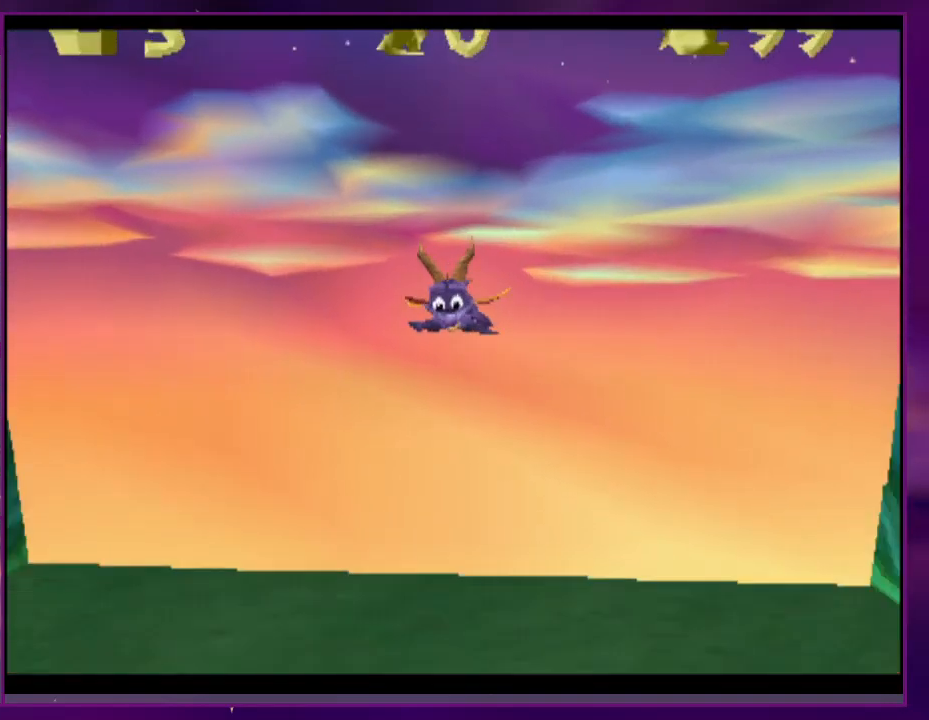
{"dt_ms": 500, "buttons": ["SQUARE", "DPAD_RIGHT"], "events": []}
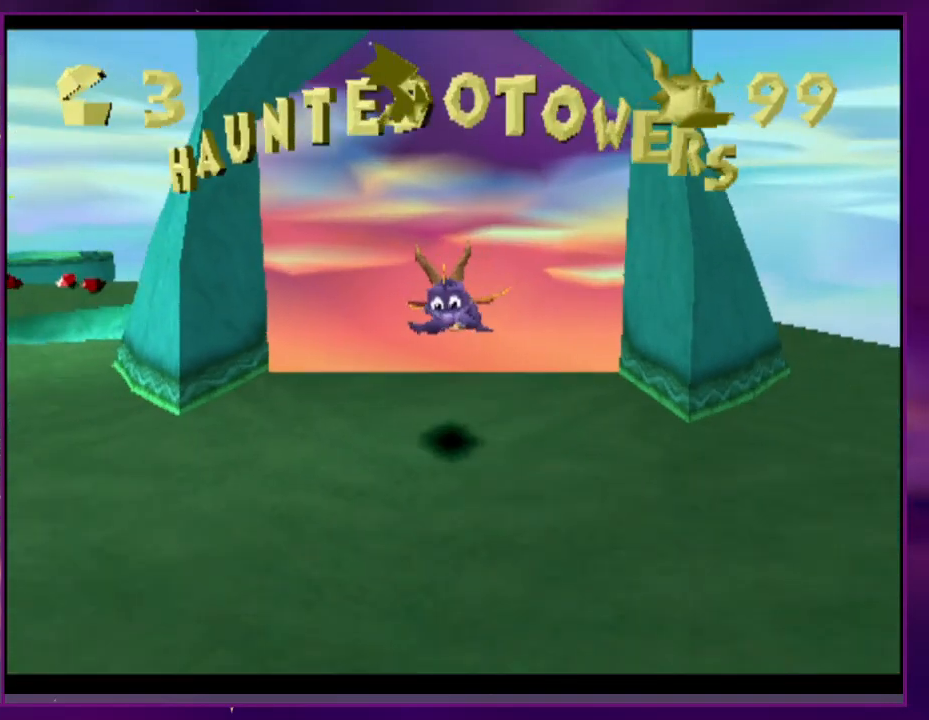
{"dt_ms": 500, "buttons": ["SQUARE", "DPAD_LEFT"], "events": [[267, "DPAD_RIGHT", "up"], [333, "DPAD_LEFT", "down"]]}
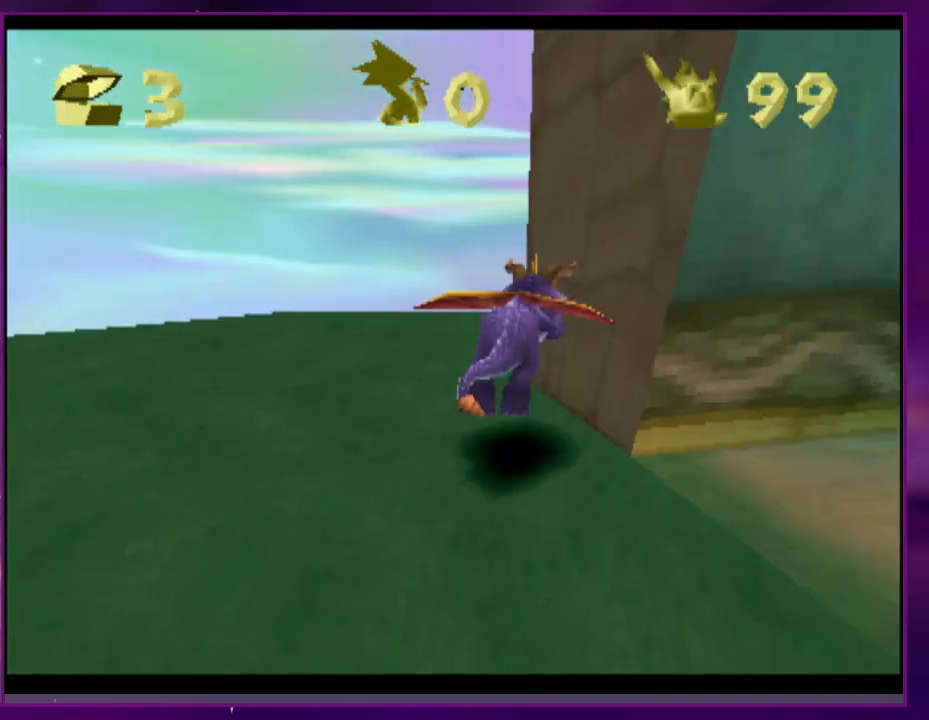
{"dt_ms": 500, "buttons": ["SQUARE"], "events": [[133, "DPAD_LEFT", "up"]]}
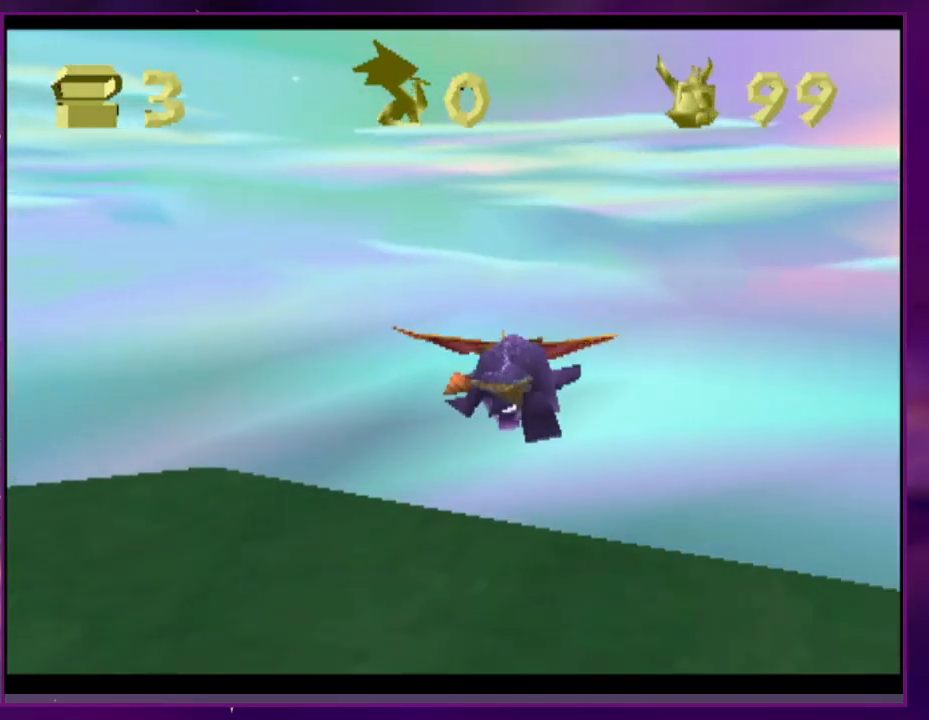
{"dt_ms": 500, "buttons": ["SQUARE"], "events": []}
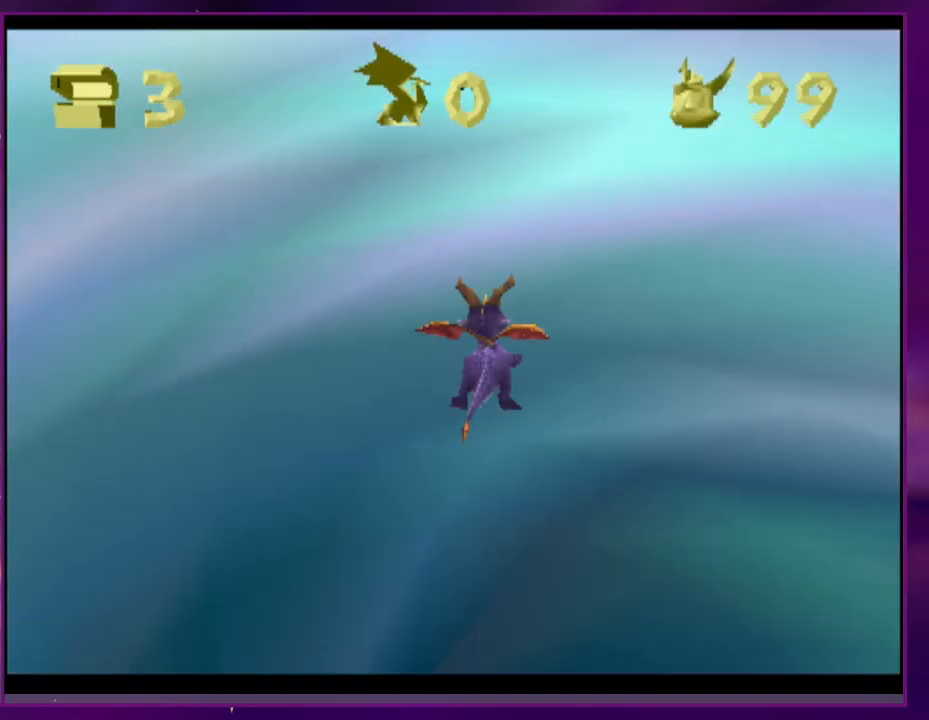
{"dt_ms": 500, "buttons": ["SQUARE"], "events": []}
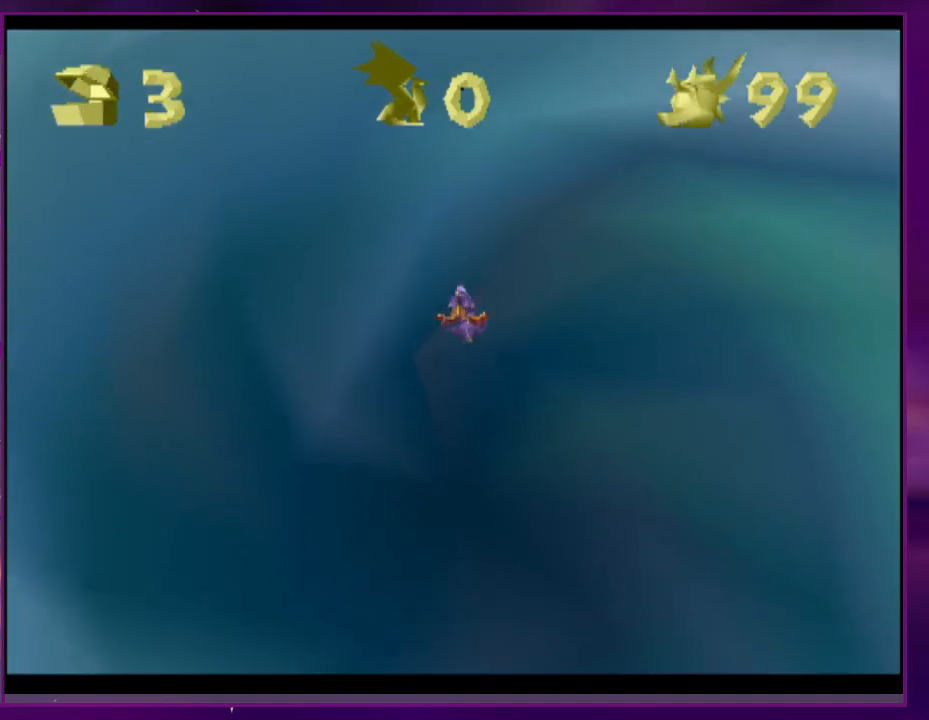
{"dt_ms": 500, "buttons": ["SQUARE"], "events": []}
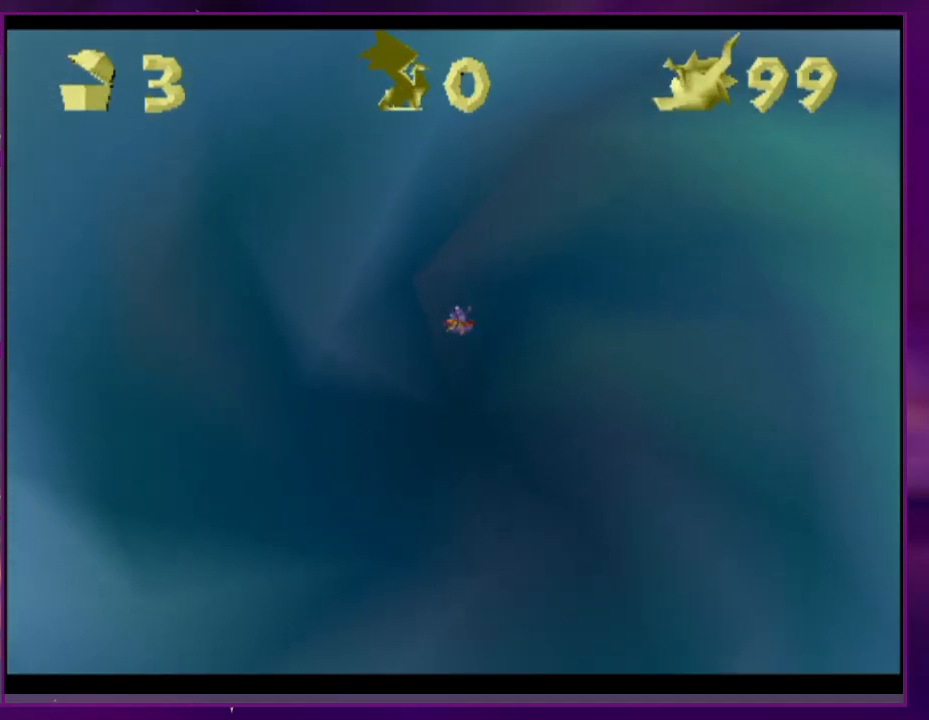
{"dt_ms": 500, "buttons": ["SQUARE"], "events": []}
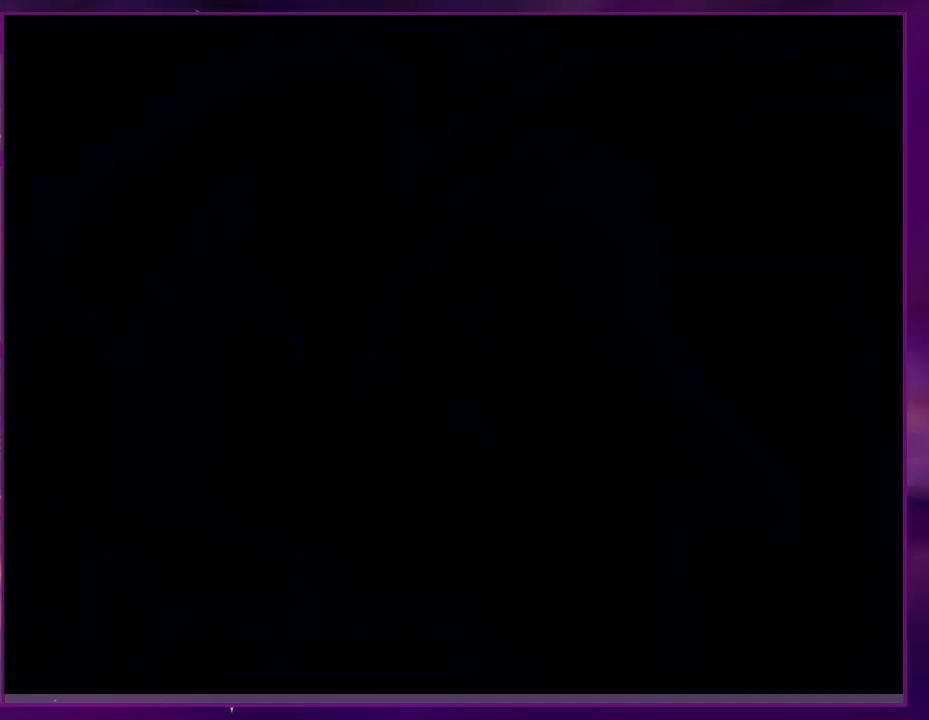
{"dt_ms": 500, "buttons": ["SQUARE"], "events": []}
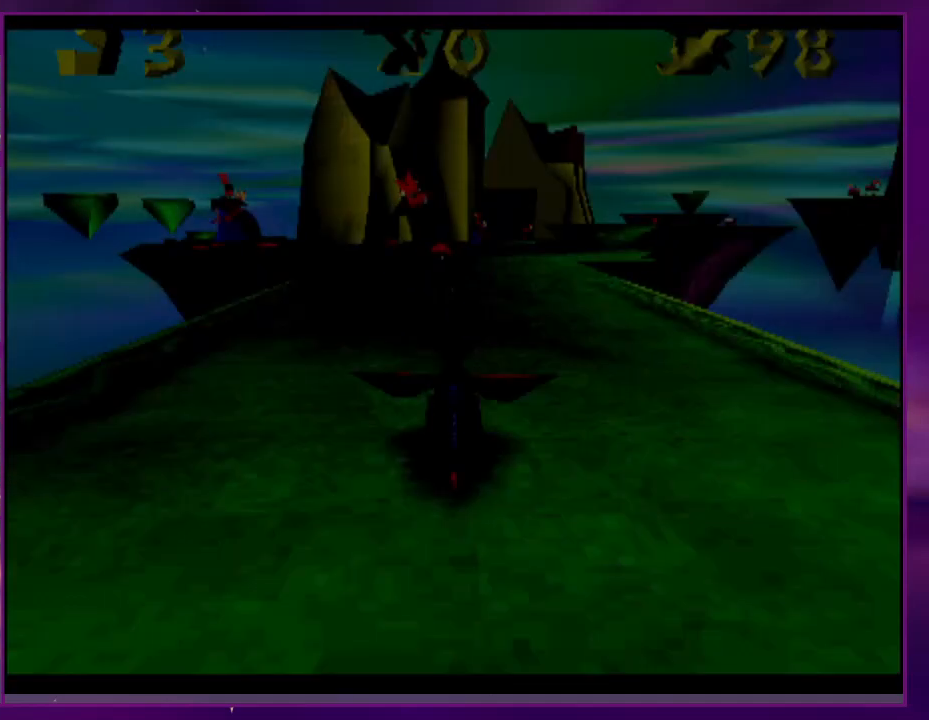
{"dt_ms": 500, "buttons": ["SQUARE"], "events": [[333, "DPAD_RIGHT", "down"], [433, "DPAD_RIGHT", "up"]]}
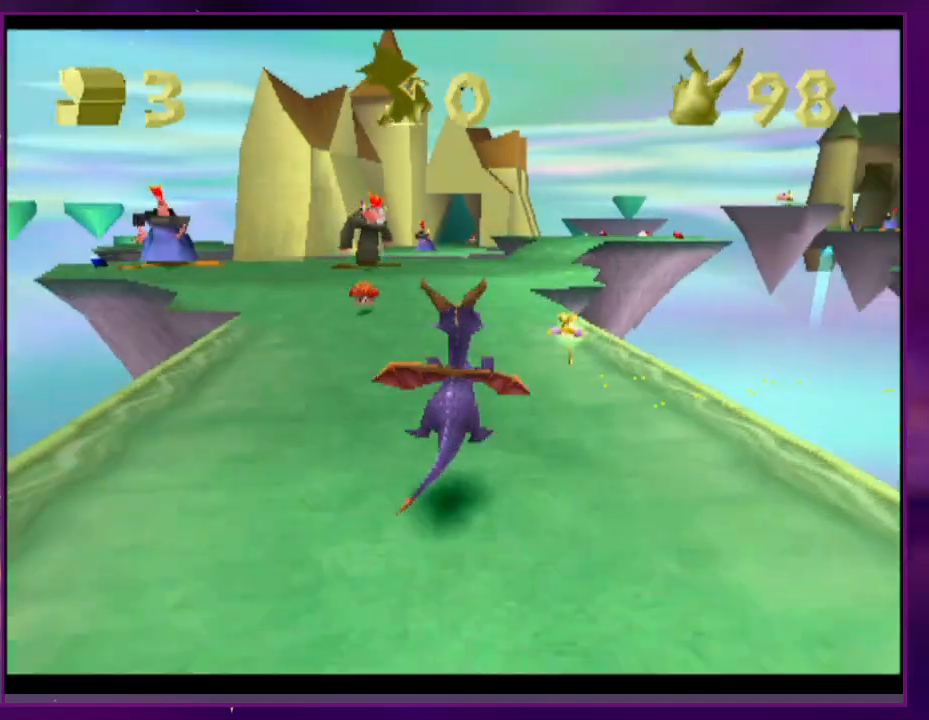
{"dt_ms": 500, "buttons": ["SQUARE"], "events": []}
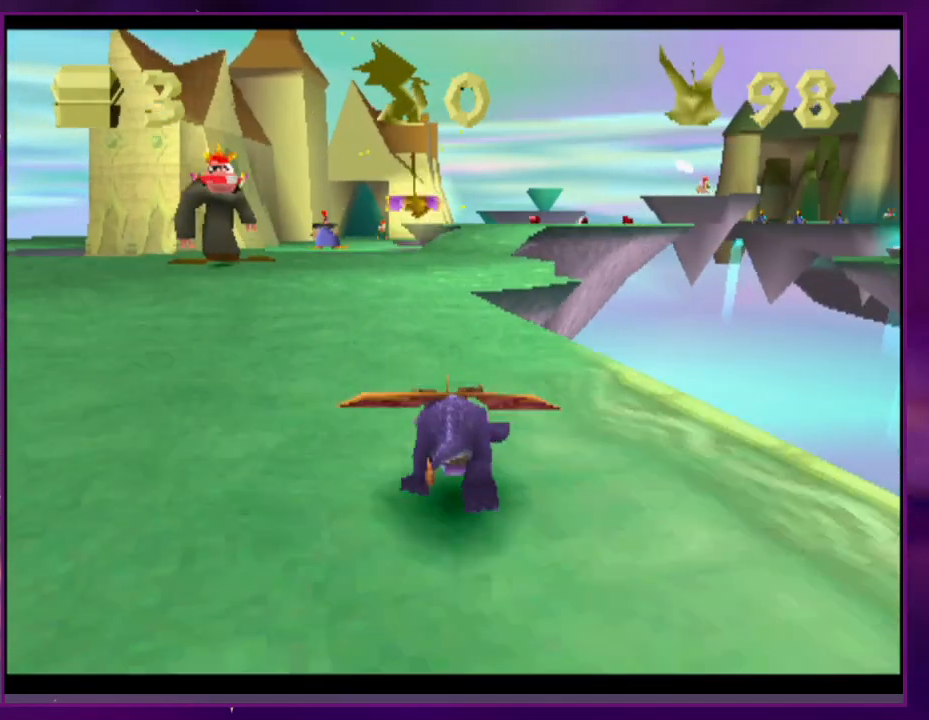
{"dt_ms": 500, "buttons": ["SQUARE", "DPAD_RIGHT"], "events": [[467, "DPAD_RIGHT", "down"]]}
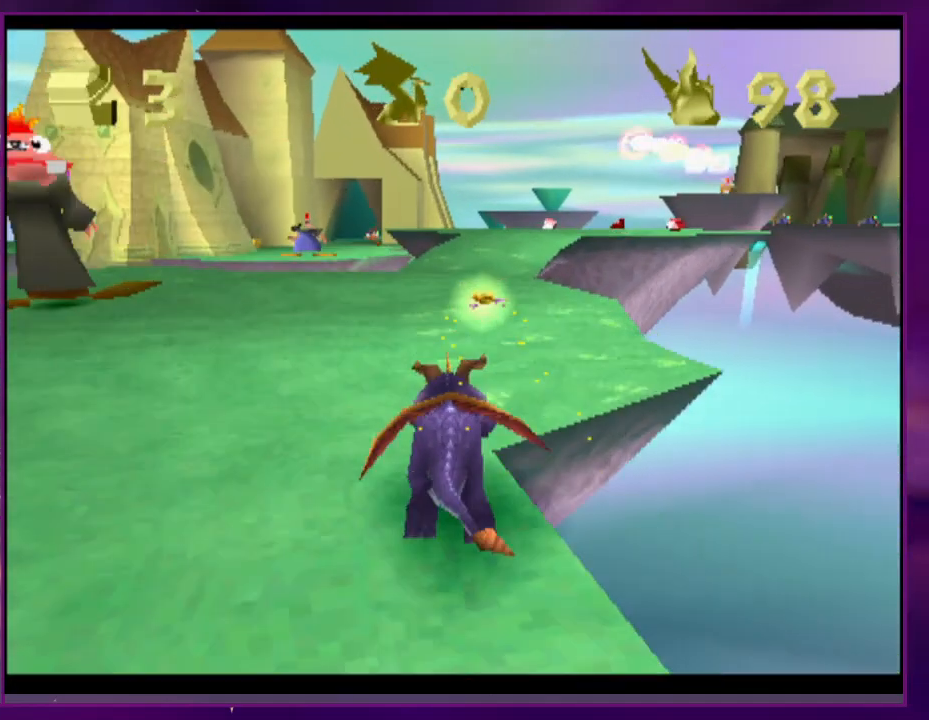
{"dt_ms": 500, "buttons": ["SQUARE", "DPAD_RIGHT"], "events": [[100, "DPAD_RIGHT", "up"], [467, "DPAD_RIGHT", "down"]]}
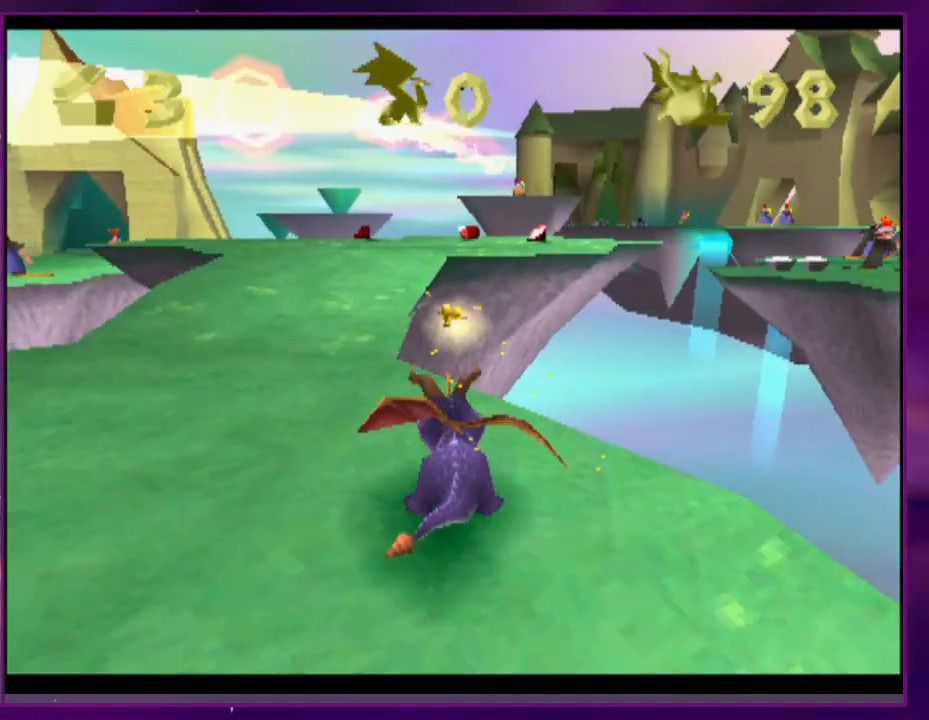
{"dt_ms": 500, "buttons": ["SQUARE"], "events": [[67, "DPAD_RIGHT", "up"], [400, "DPAD_RIGHT", "down"], [500, "DPAD_RIGHT", "up"]]}
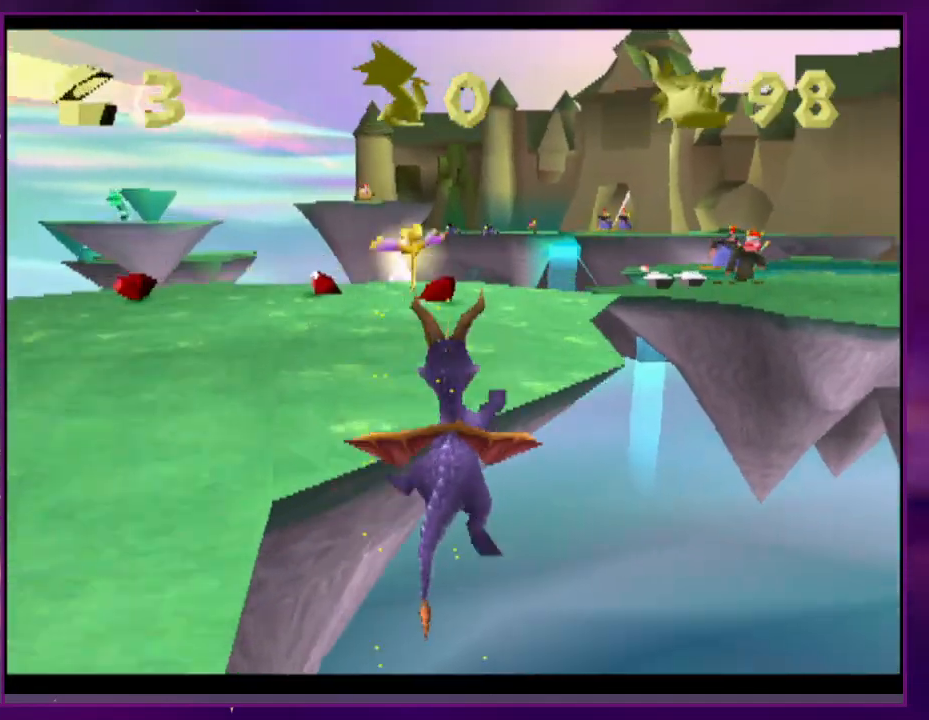
{"dt_ms": 500, "buttons": ["SQUARE", "DPAD_RIGHT"], "events": [[267, "DPAD_RIGHT", "down"]]}
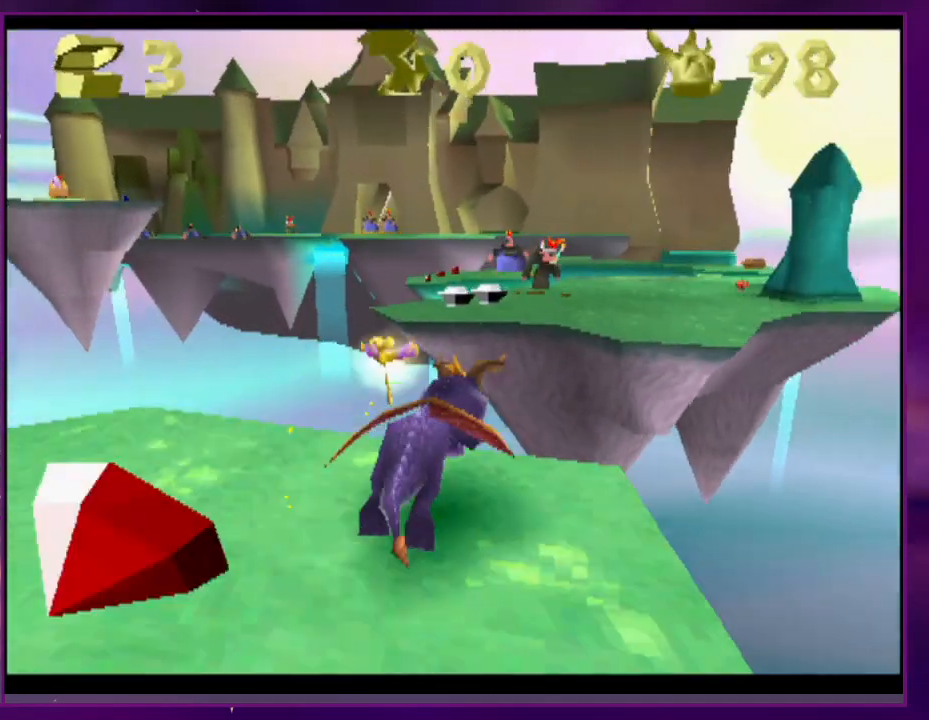
{"dt_ms": 500, "buttons": [], "events": [[33, "DPAD_RIGHT", "up"], [167, "SQUARE", "up"], [367, "DPAD_RIGHT", "down"], [433, "DPAD_RIGHT", "up"]]}
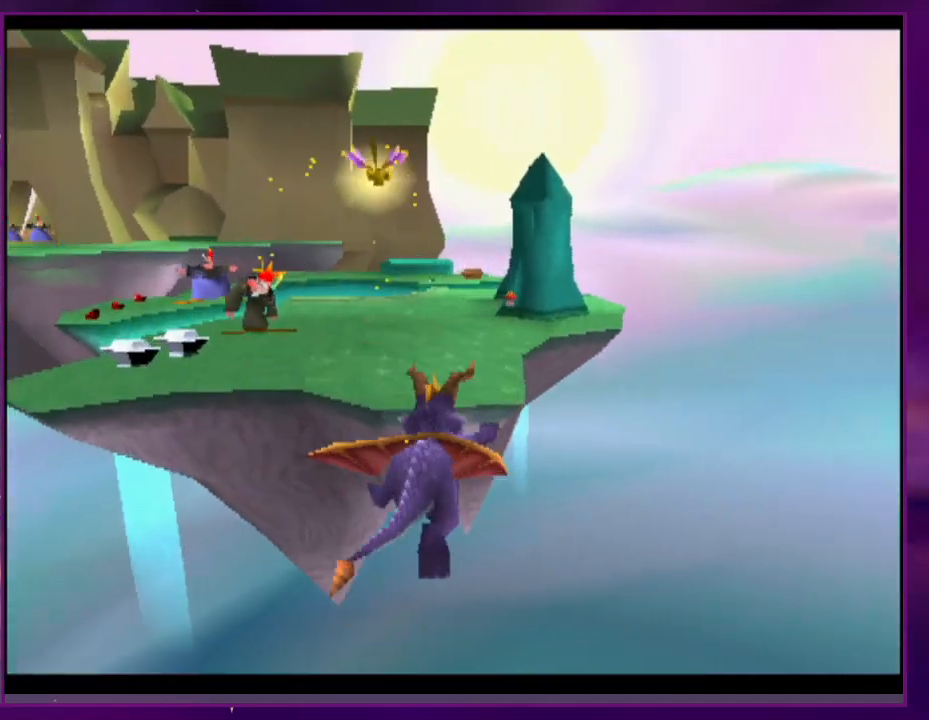
{"dt_ms": 500, "buttons": [], "events": []}
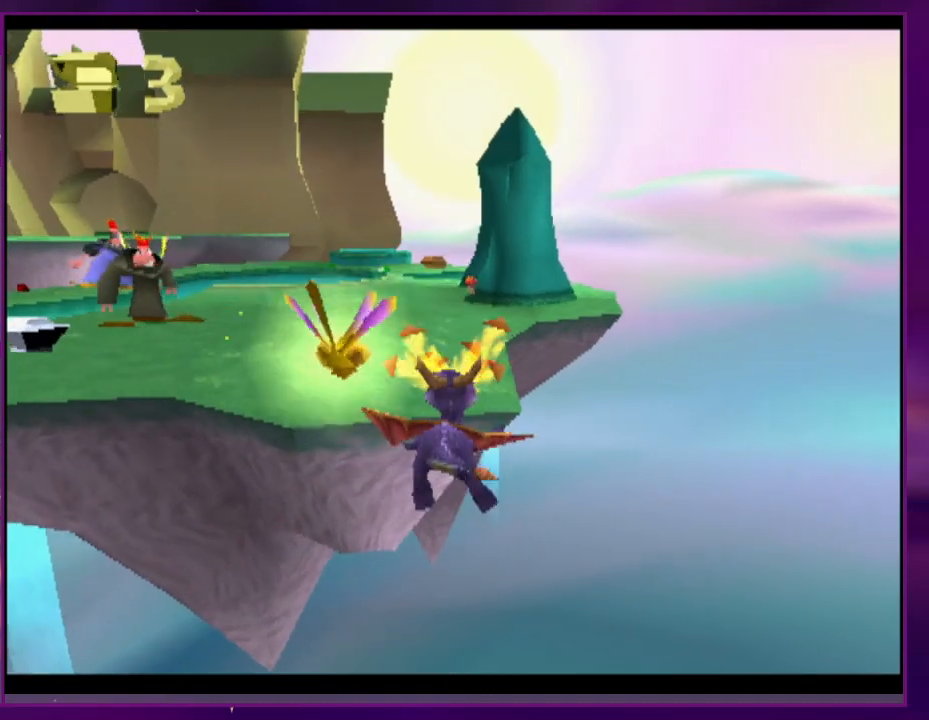
{"dt_ms": 500, "buttons": ["SQUARE"], "events": [[167, "SQUARE", "down"]]}
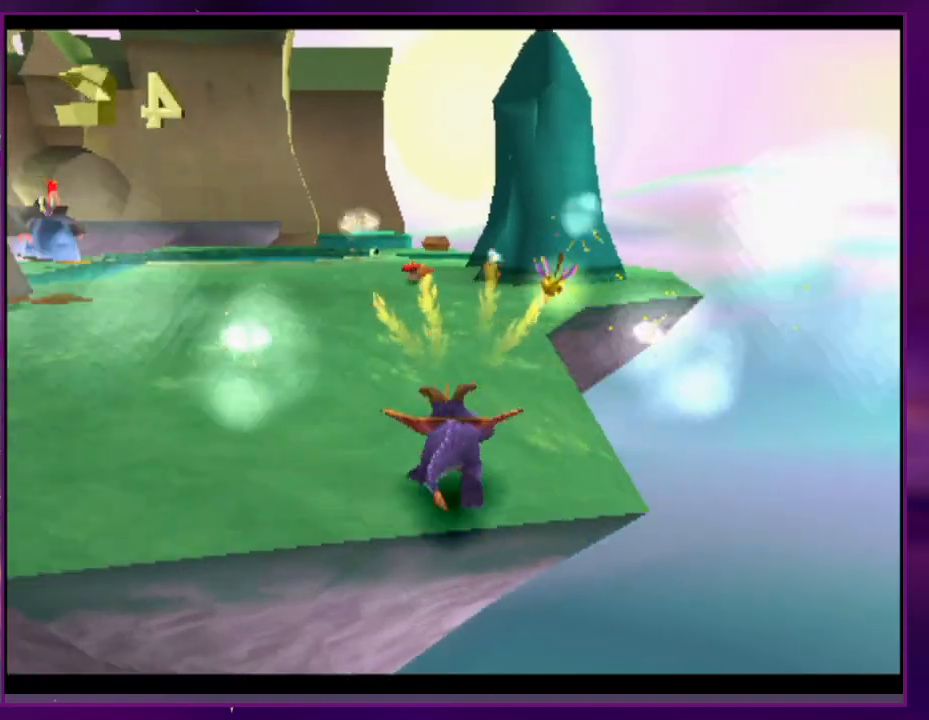
{"dt_ms": 500, "buttons": ["SQUARE"], "events": []}
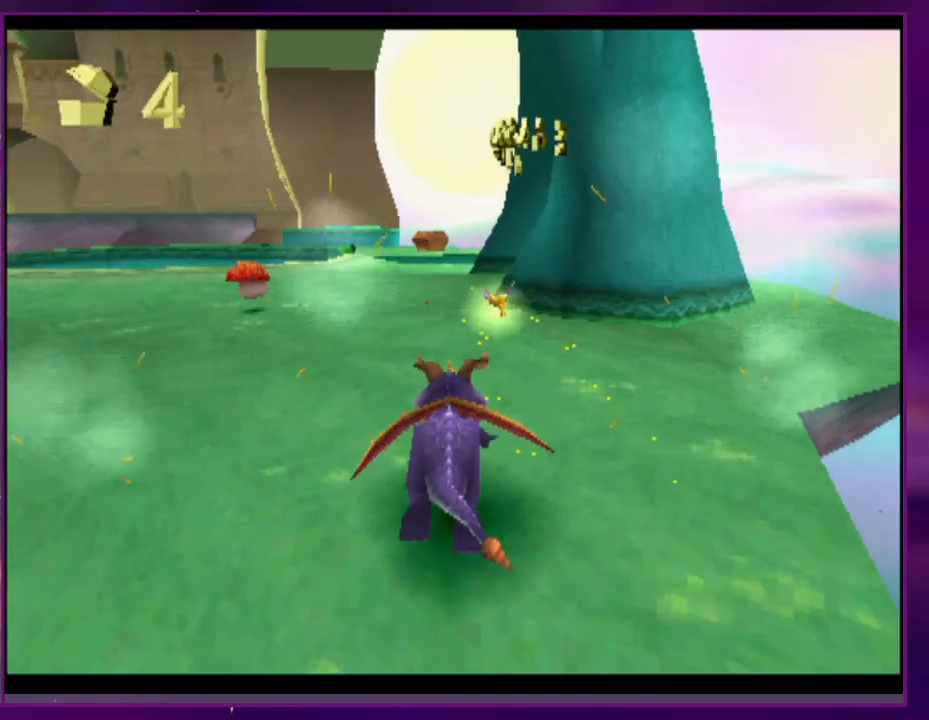
{"dt_ms": 500, "buttons": ["SQUARE", "DPAD_RIGHT"], "events": [[200, "DPAD_RIGHT", "down"]]}
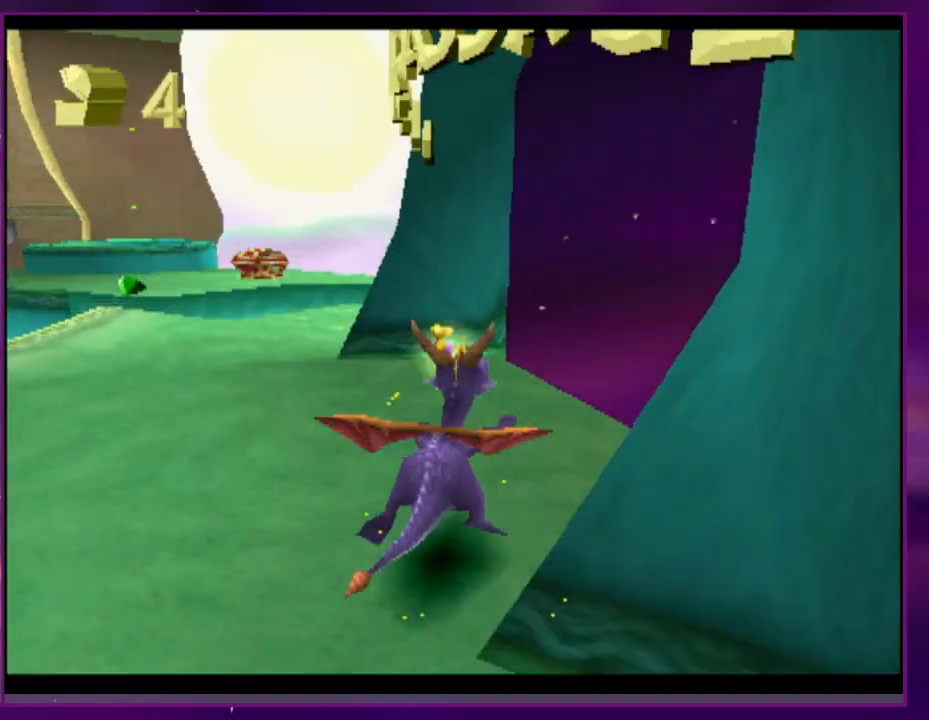
{"dt_ms": 500, "buttons": [], "events": [[67, "SQUARE", "up"], [400, "DPAD_RIGHT", "up"]]}
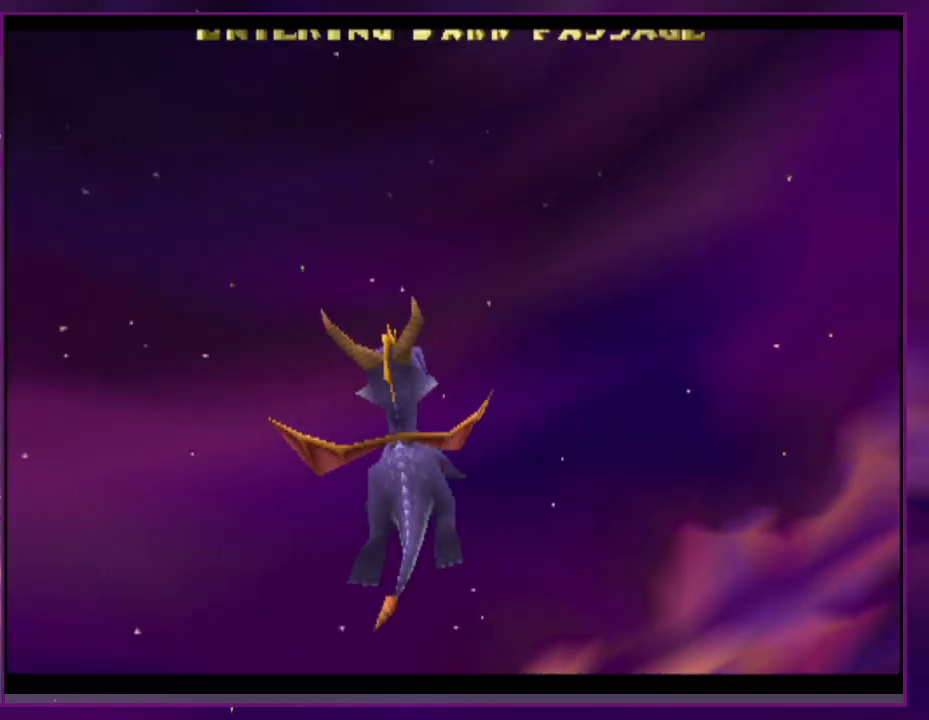
{"dt_ms": 1000, "buttons": ["L1", "L2", "R1"]}
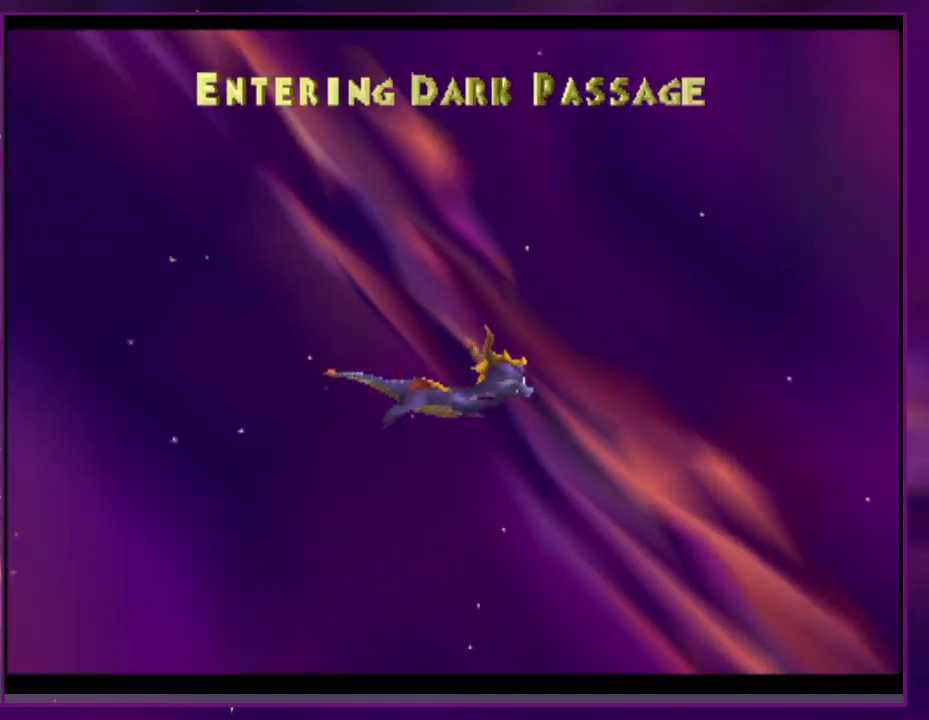
{"dt_ms": 500, "buttons": ["L1", "L2"]}